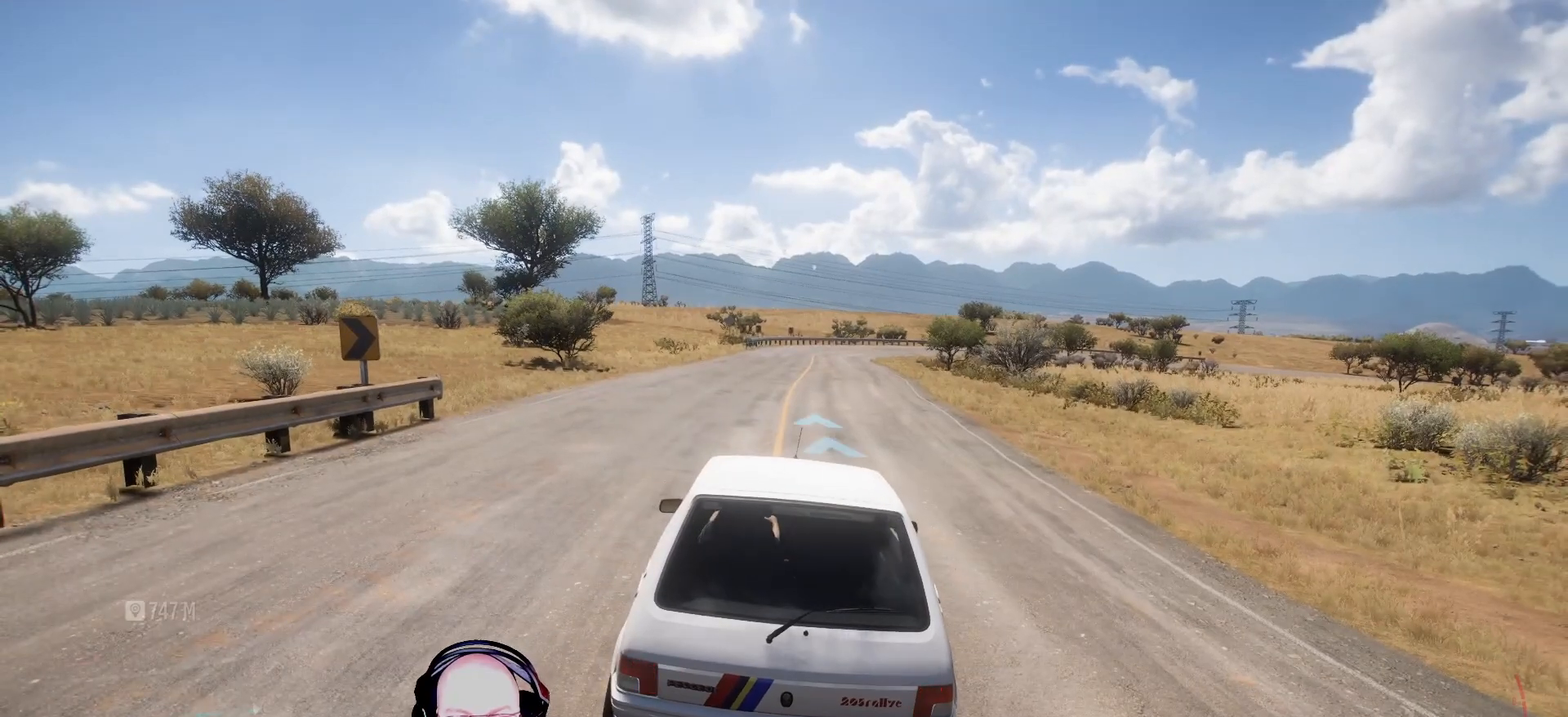
Gameplay with a controller (Xbox layout); each line is a JSON object with the inputs held at the frame after it. "events" lists button and stick changes between this image and that frame as [ms after this image, input, new state], when the widget could be followed in between.
{"buttons": [], "left_stick": "center", "right_stick": "center", "events": [[292, "START", "down"], [500, "START", "up"]]}
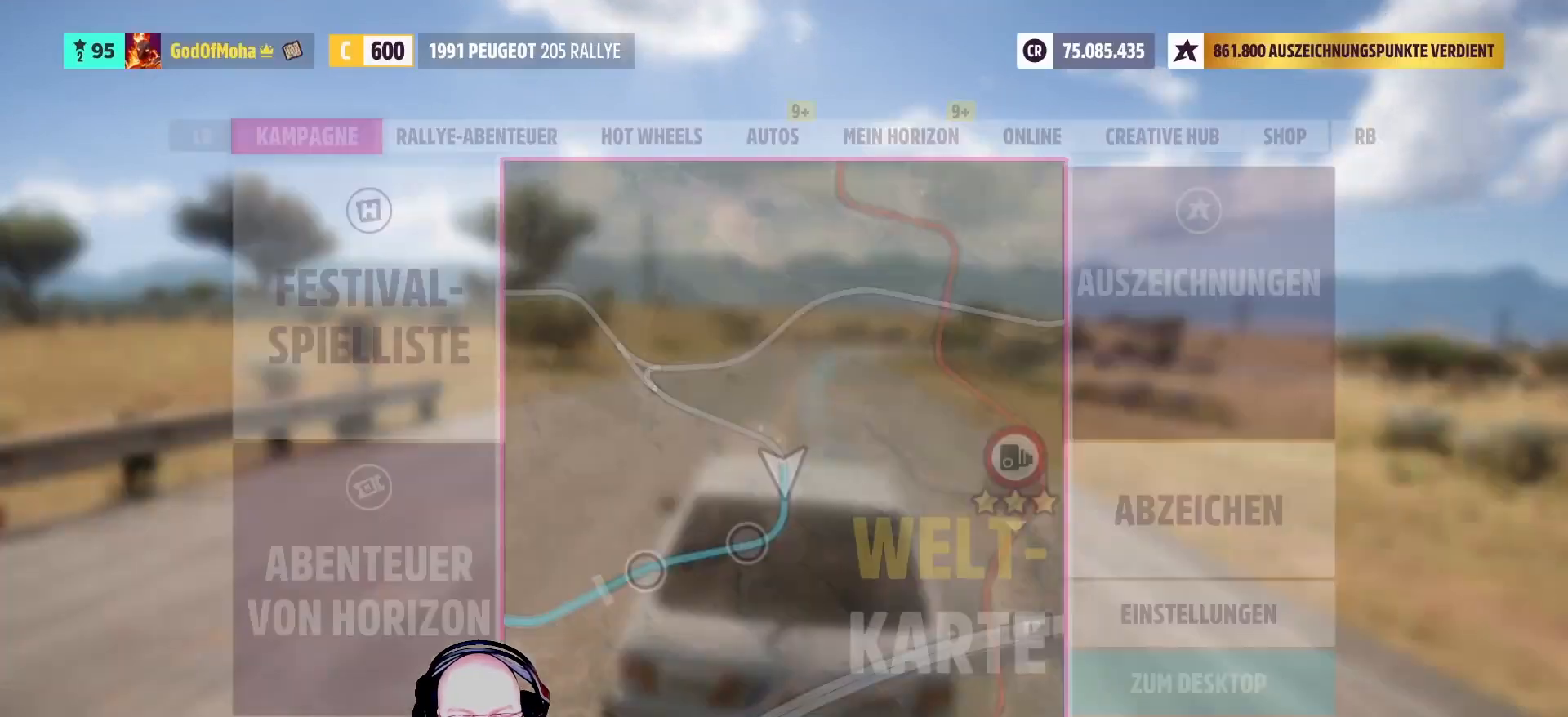
{"buttons": ["R1"], "left_stick": "center", "right_stick": "center", "events": [[417, "R1", "down"]]}
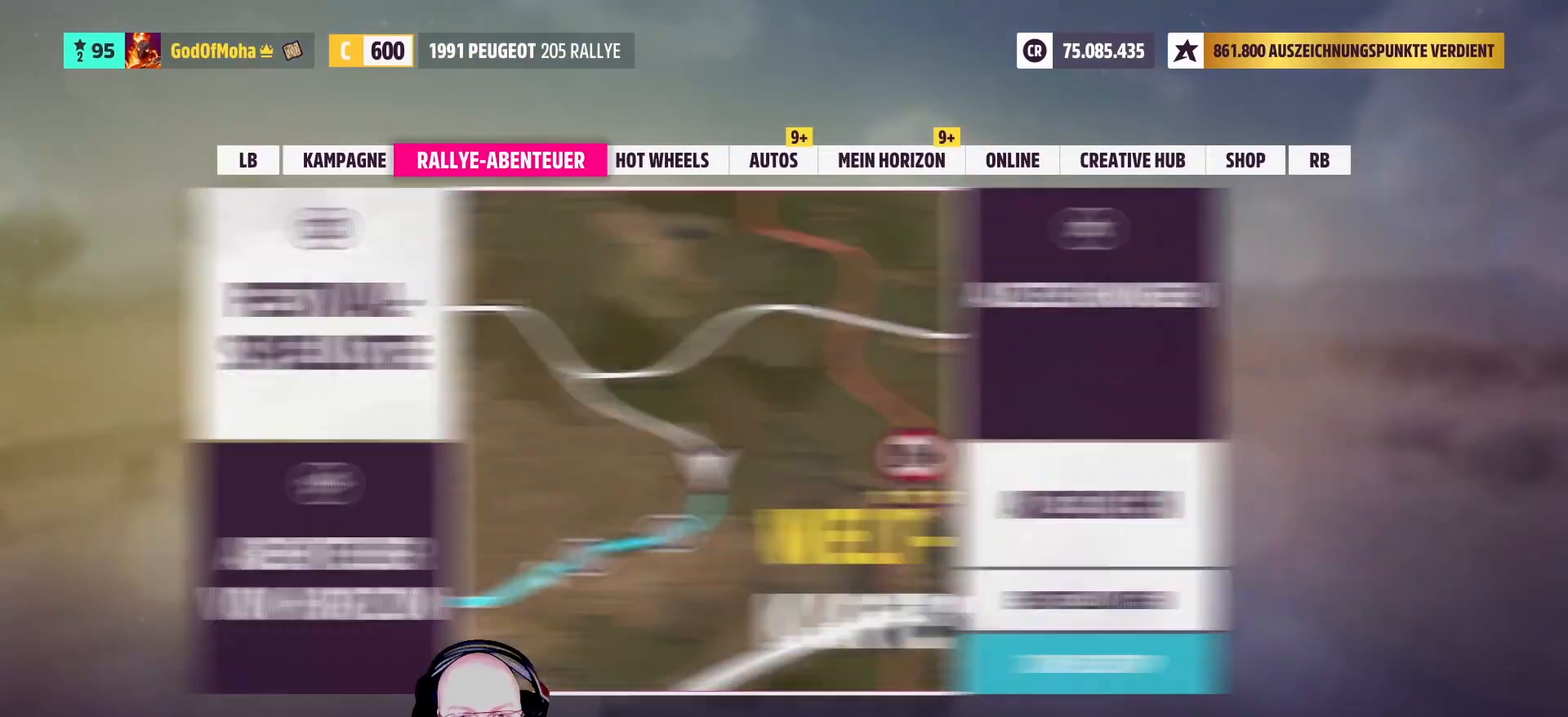
{"buttons": [], "left_stick": "center", "right_stick": "center", "events": [[42, "R1", "up"], [167, "R1", "down"], [250, "R1", "up"], [333, "R1", "down"], [500, "R1", "up"]]}
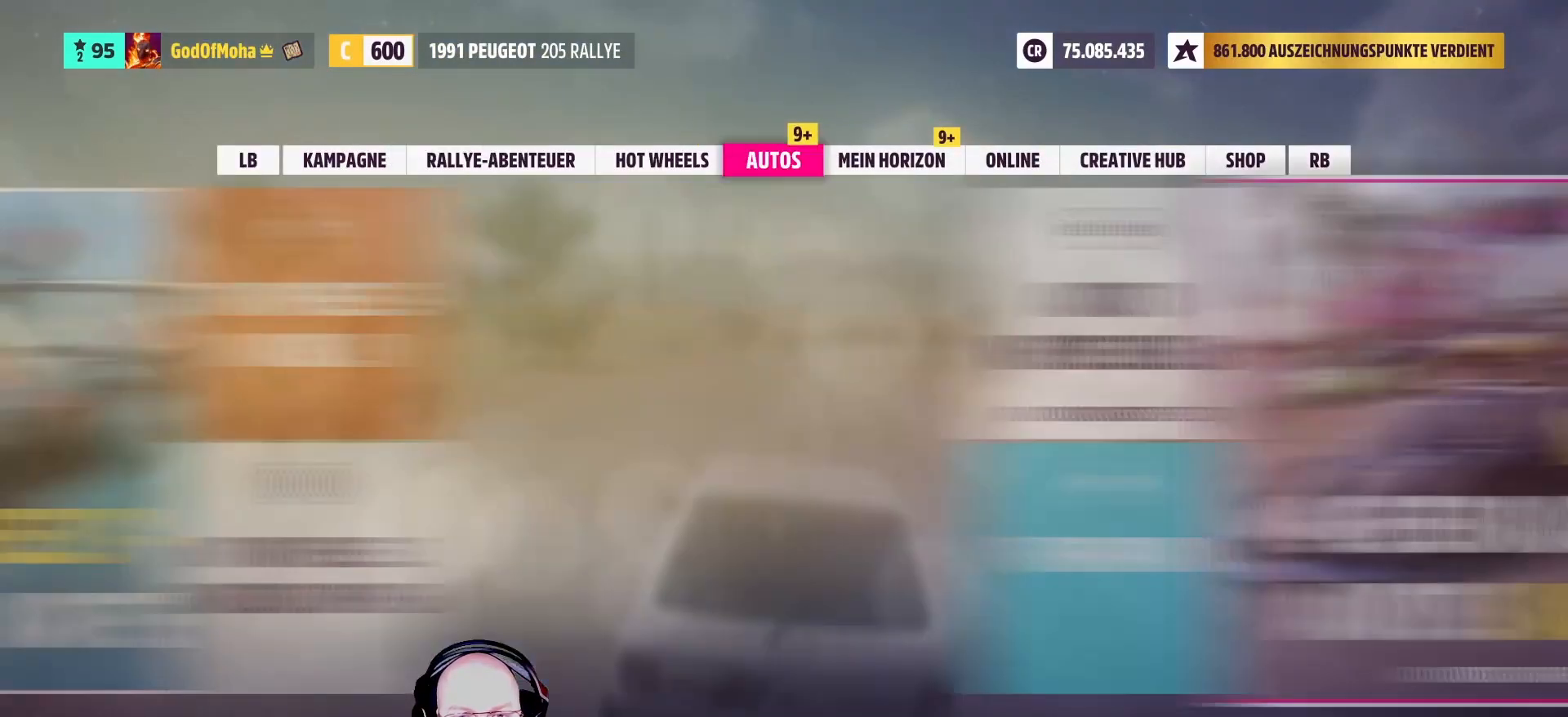
{"buttons": [], "left_stick": "center", "right_stick": "center", "events": [[83, "left_stick", "left"], [250, "left_stick", "center"], [375, "A", "down"], [500, "A", "up"]]}
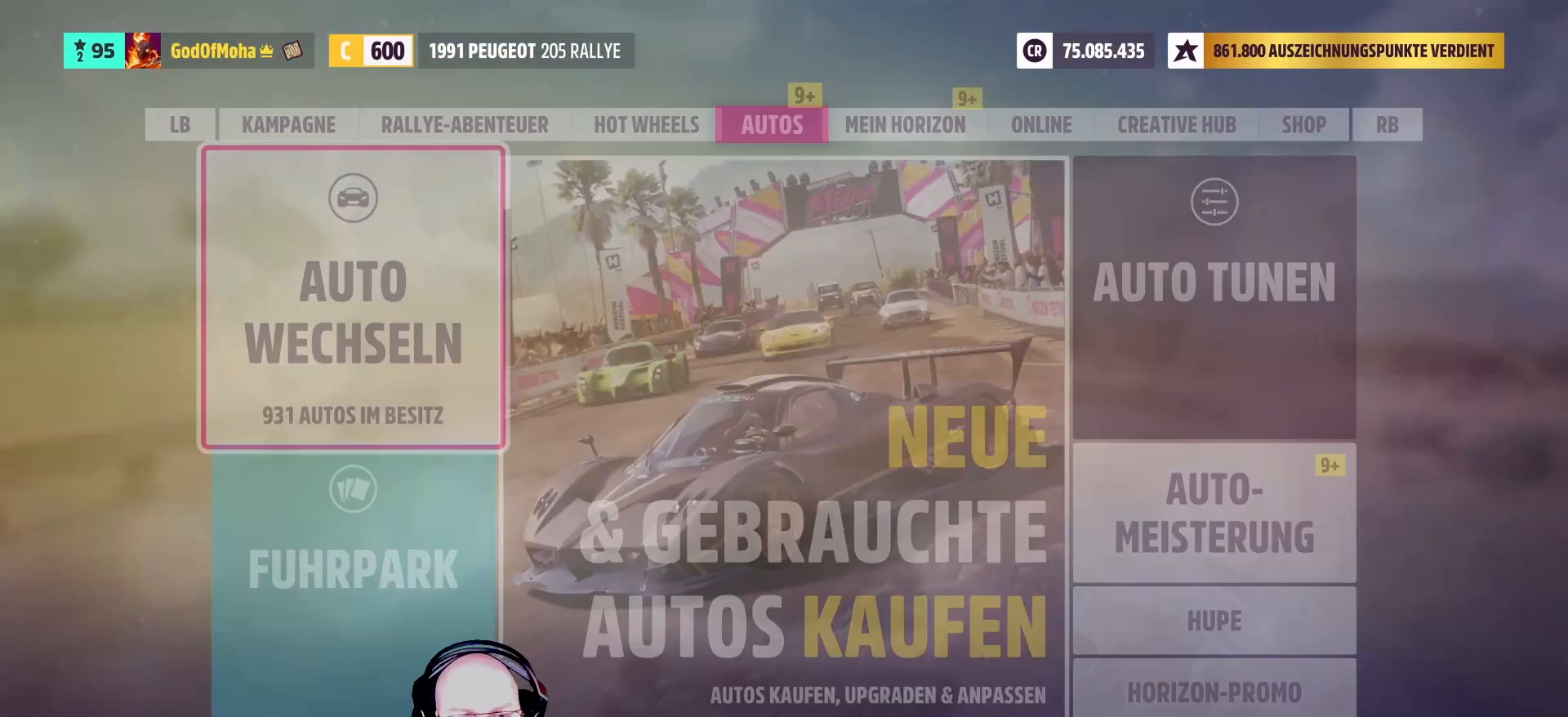
{"buttons": [], "left_stick": "center", "right_stick": "center", "events": []}
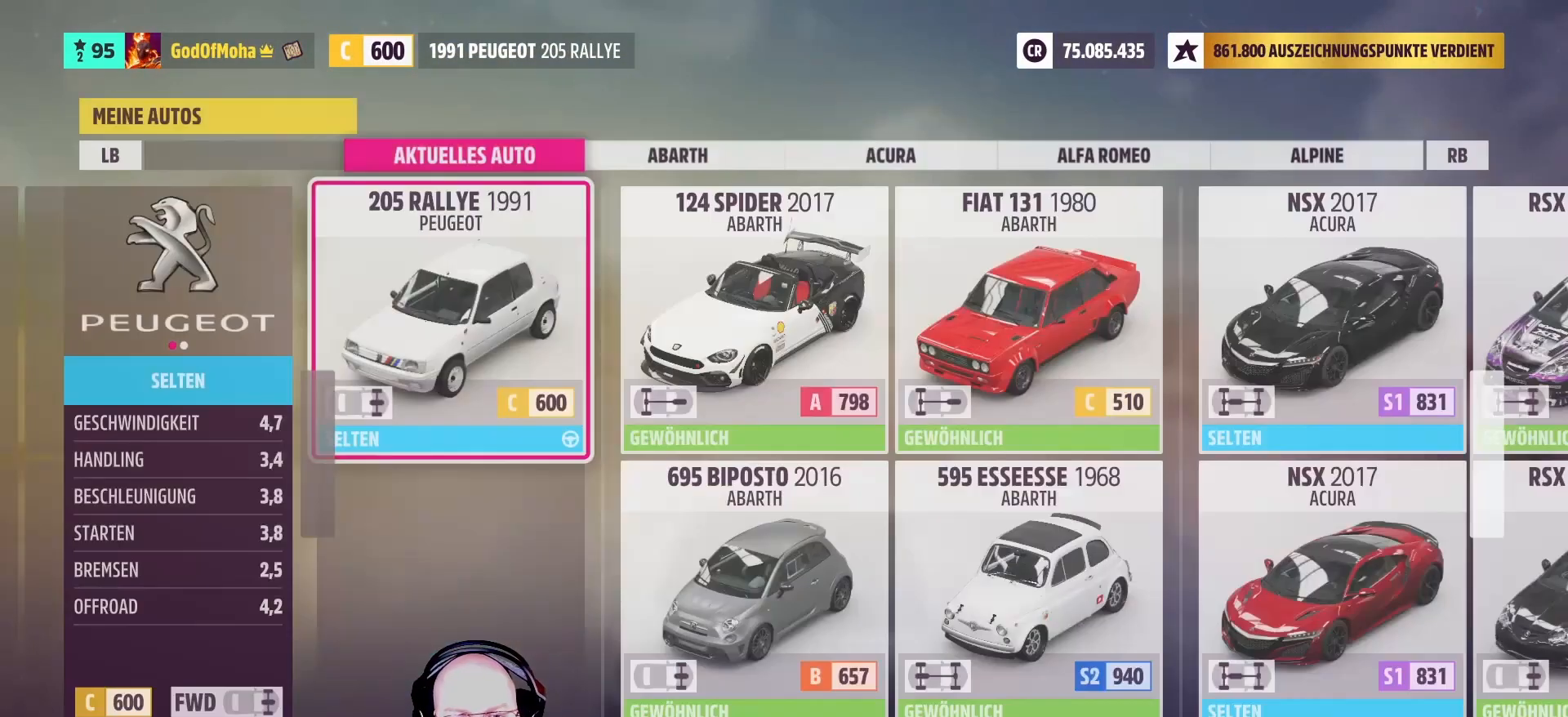
{"buttons": [], "left_stick": "down", "right_stick": "center", "events": [[125, "SELECT", "down"], [250, "SELECT", "up"], [500, "left_stick", "down"]]}
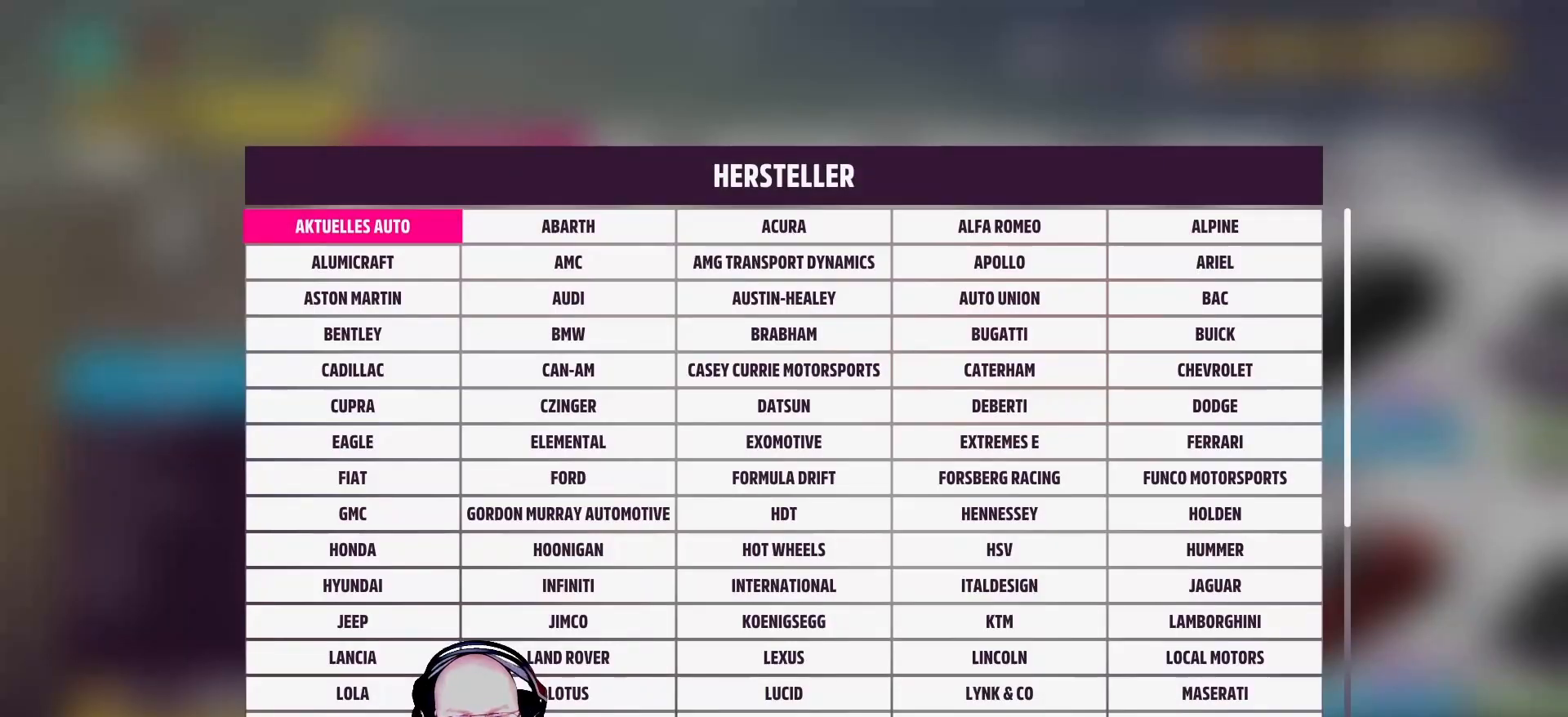
{"buttons": [], "left_stick": "down", "right_stick": "center", "events": []}
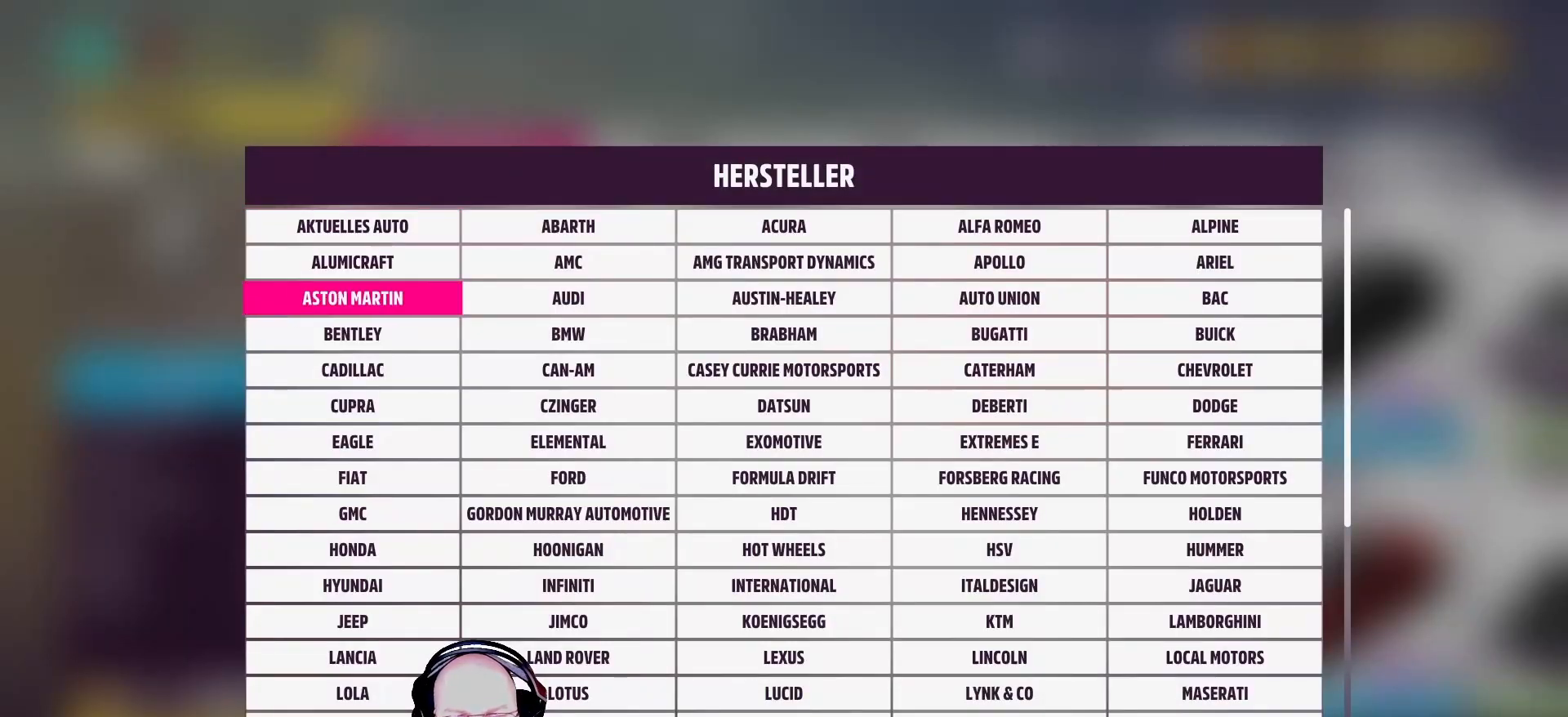
{"buttons": [], "left_stick": "down", "right_stick": "center", "events": []}
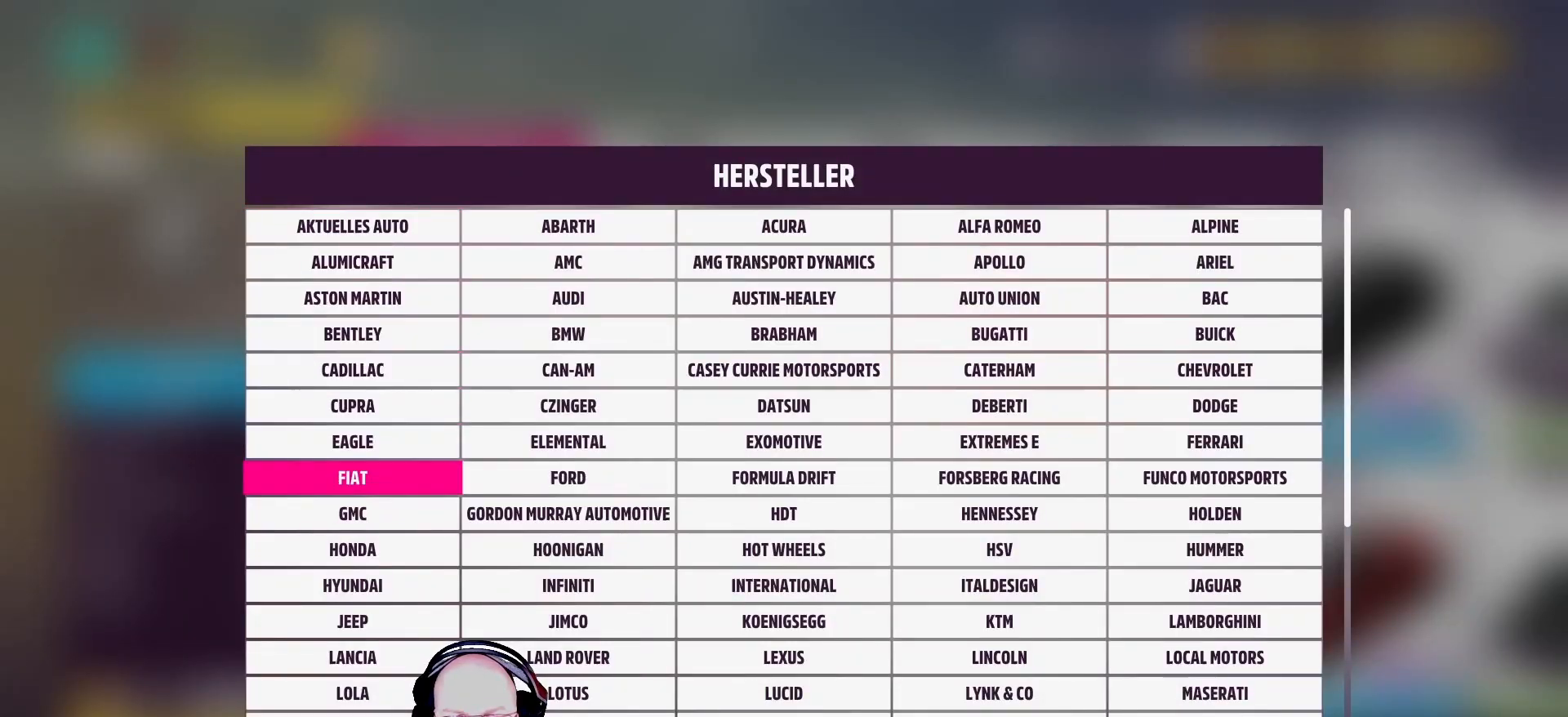
{"buttons": [], "left_stick": "down", "right_stick": "center", "events": []}
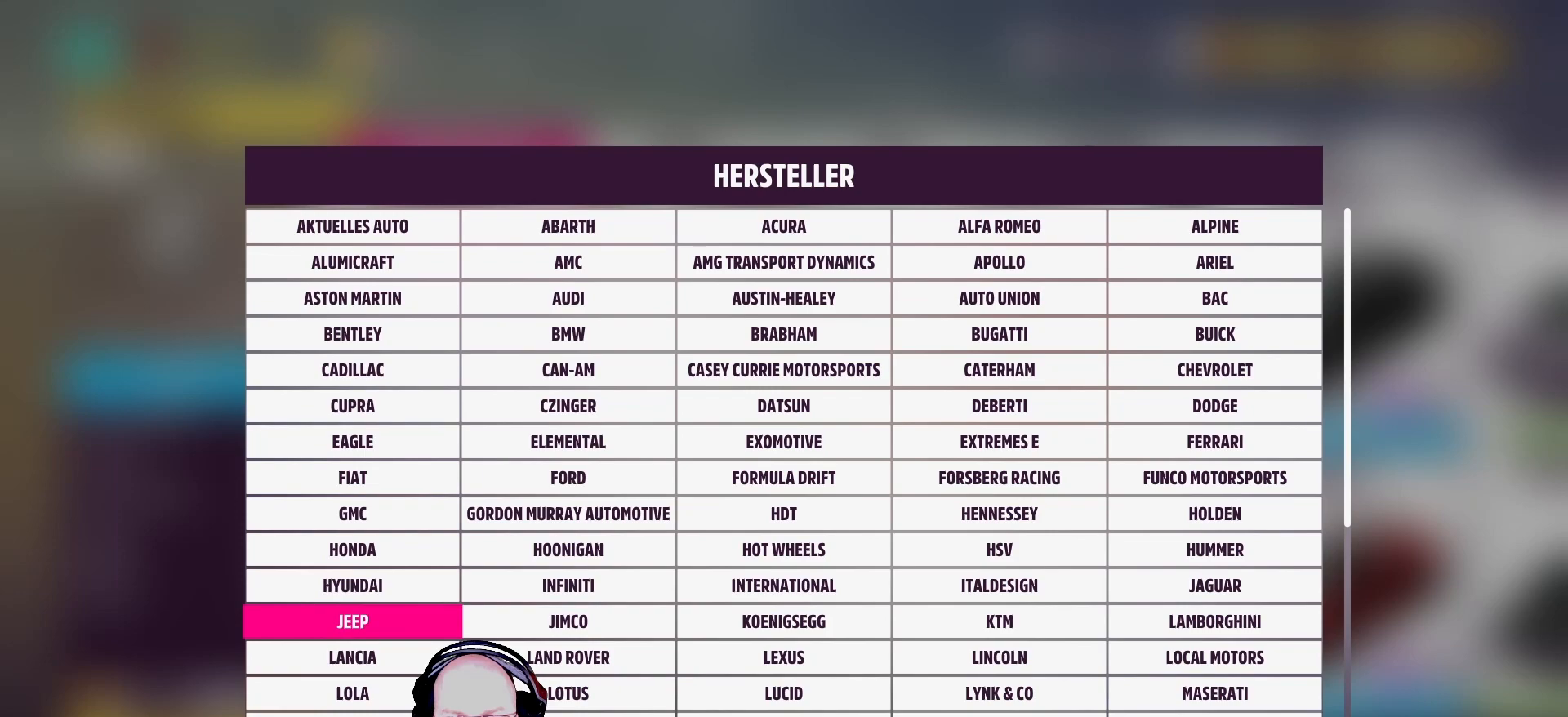
{"buttons": [], "left_stick": "center", "right_stick": "center", "events": [[500, "left_stick", "center"]]}
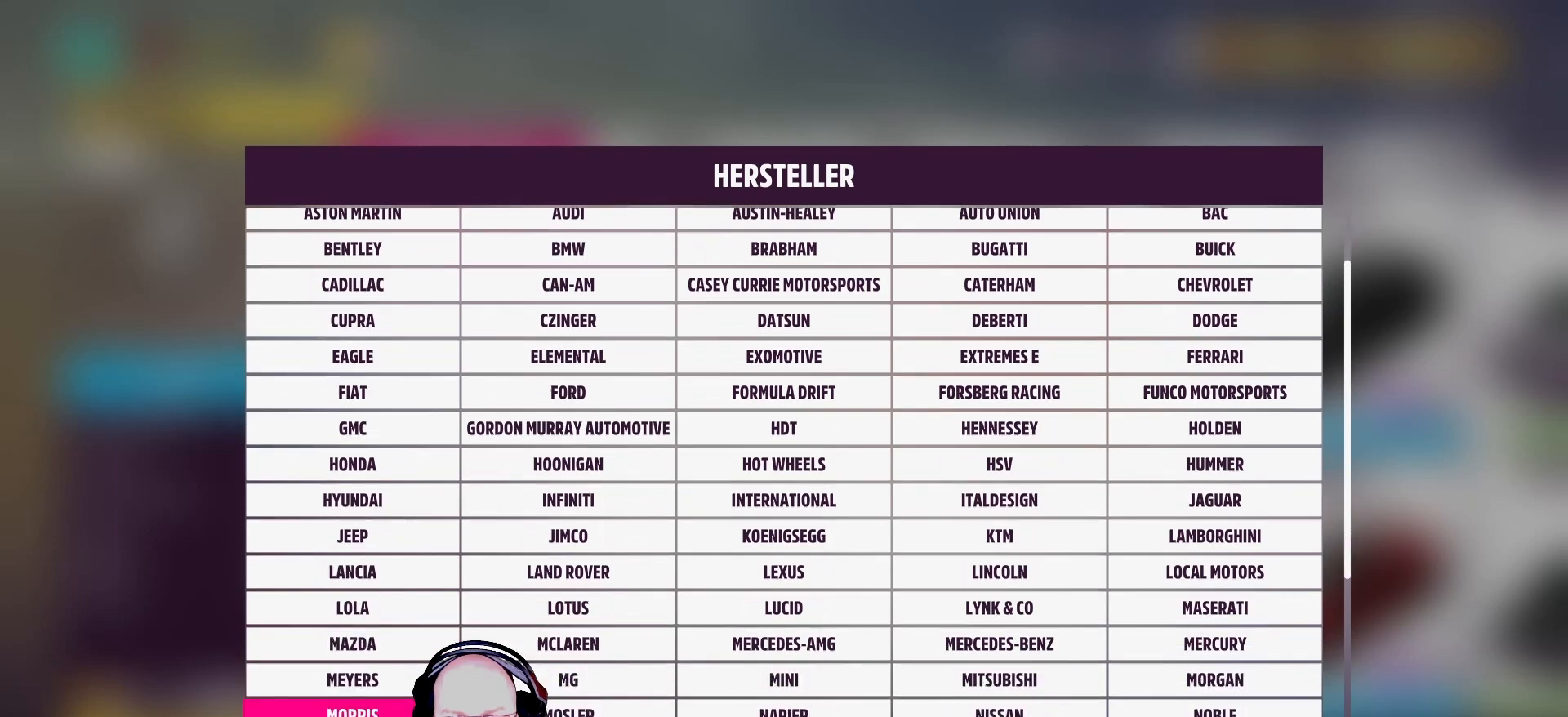
{"buttons": [], "left_stick": "center", "right_stick": "center", "events": [[375, "left_stick", "down"], [500, "left_stick", "center"]]}
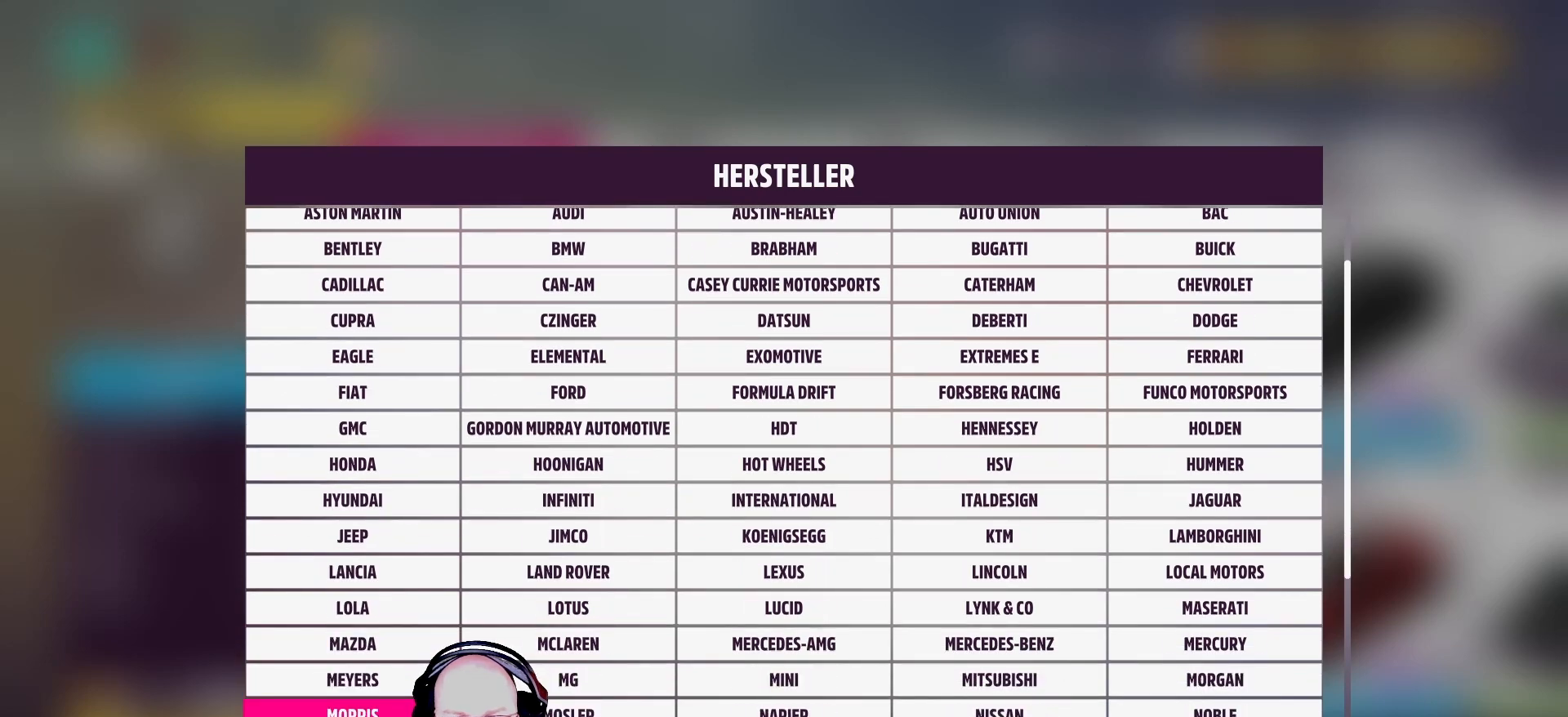
{"buttons": [], "left_stick": "right", "right_stick": "center", "events": [[167, "left_stick", "up-right"], [292, "left_stick", "right"]]}
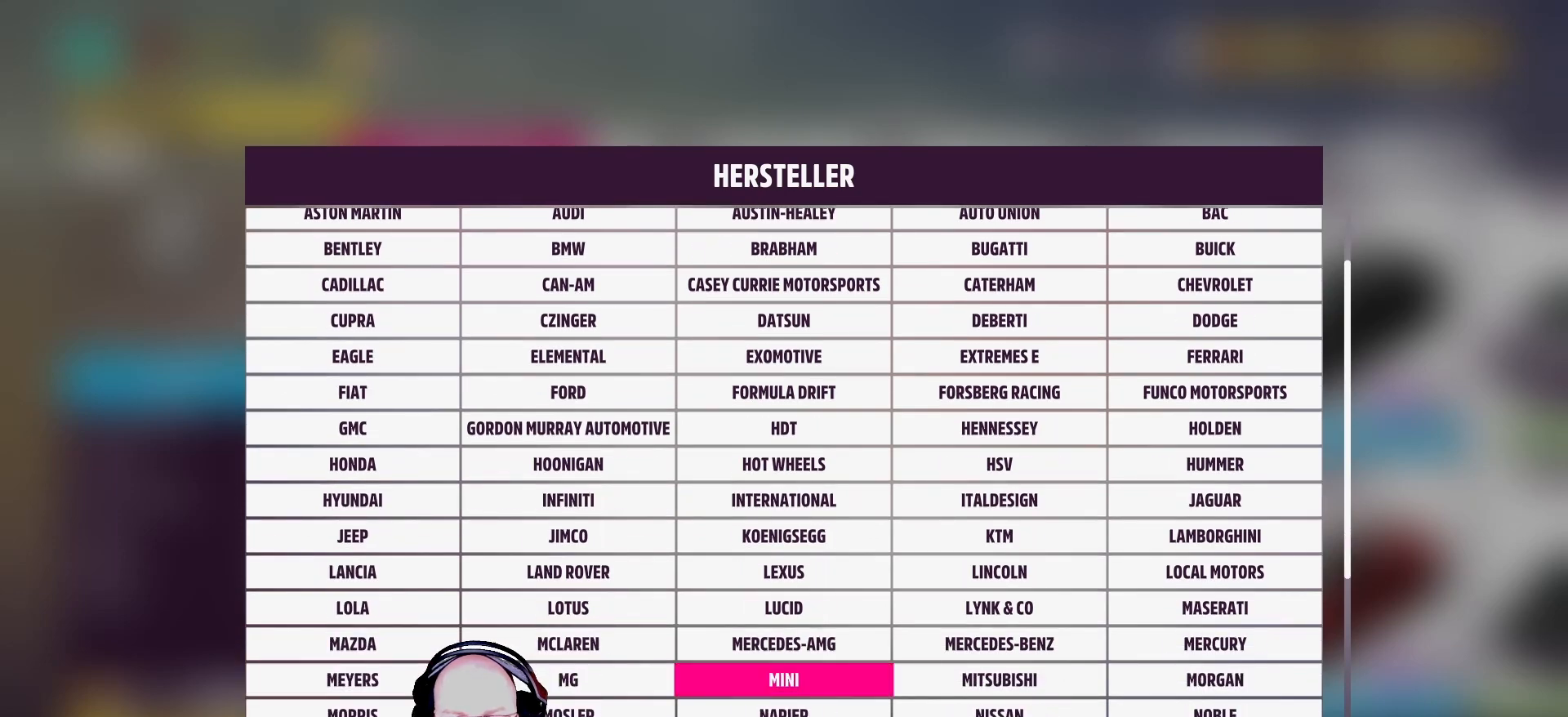
{"buttons": [], "left_stick": "center", "right_stick": "center", "events": [[333, "left_stick", "center"]]}
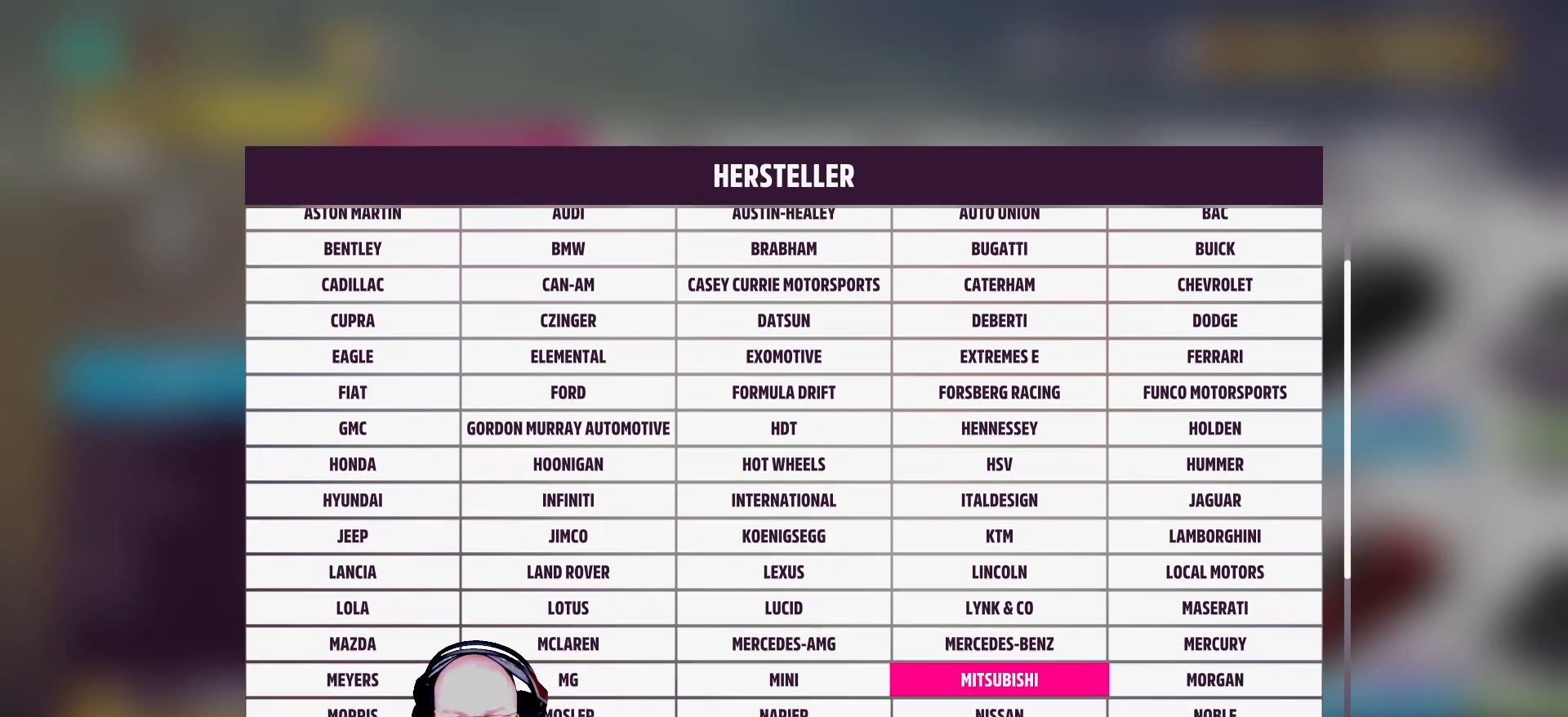
{"buttons": [], "left_stick": "center", "right_stick": "center", "events": [[83, "left_stick", "down"], [208, "left_stick", "center"], [333, "A", "down"], [500, "A", "up"]]}
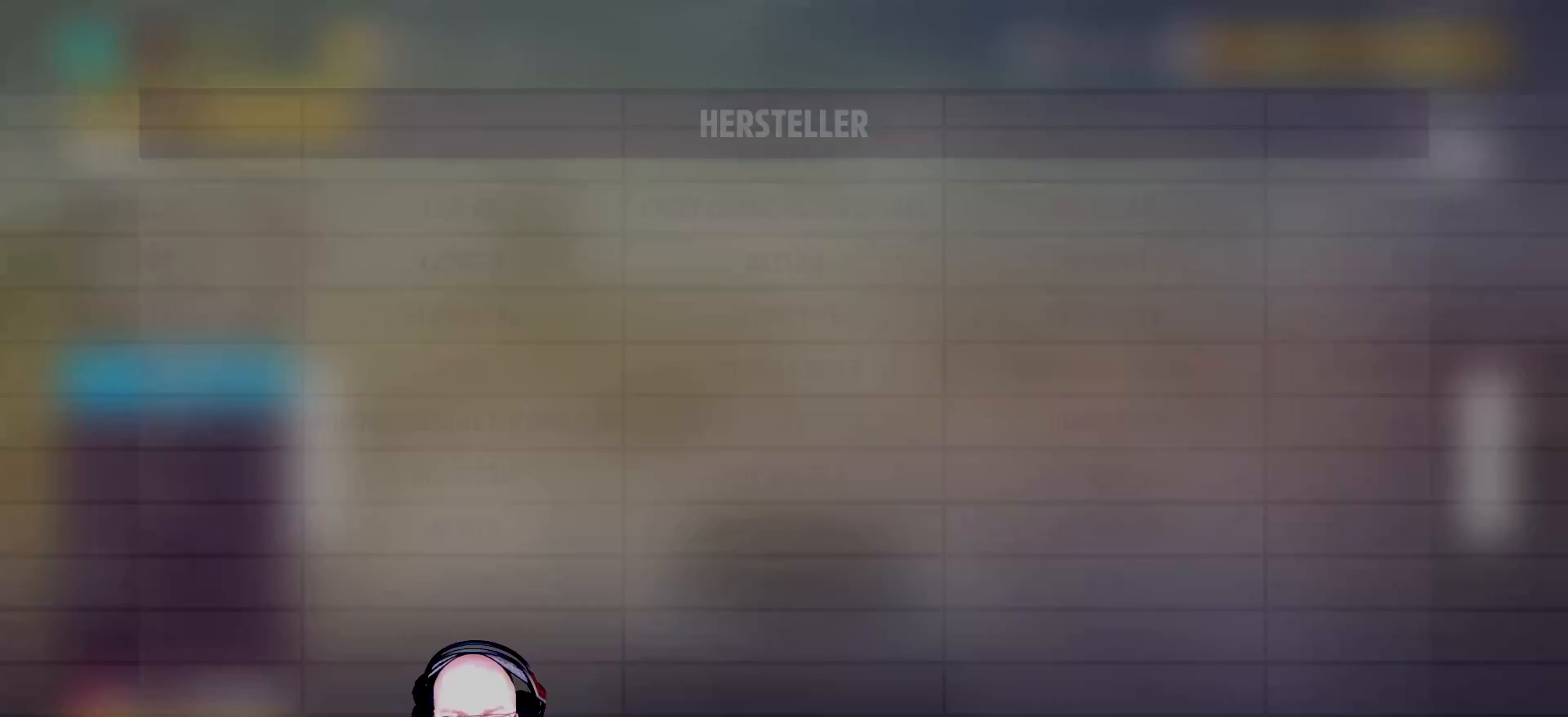
{"buttons": [], "left_stick": "right", "right_stick": "center", "events": [[167, "left_stick", "right"]]}
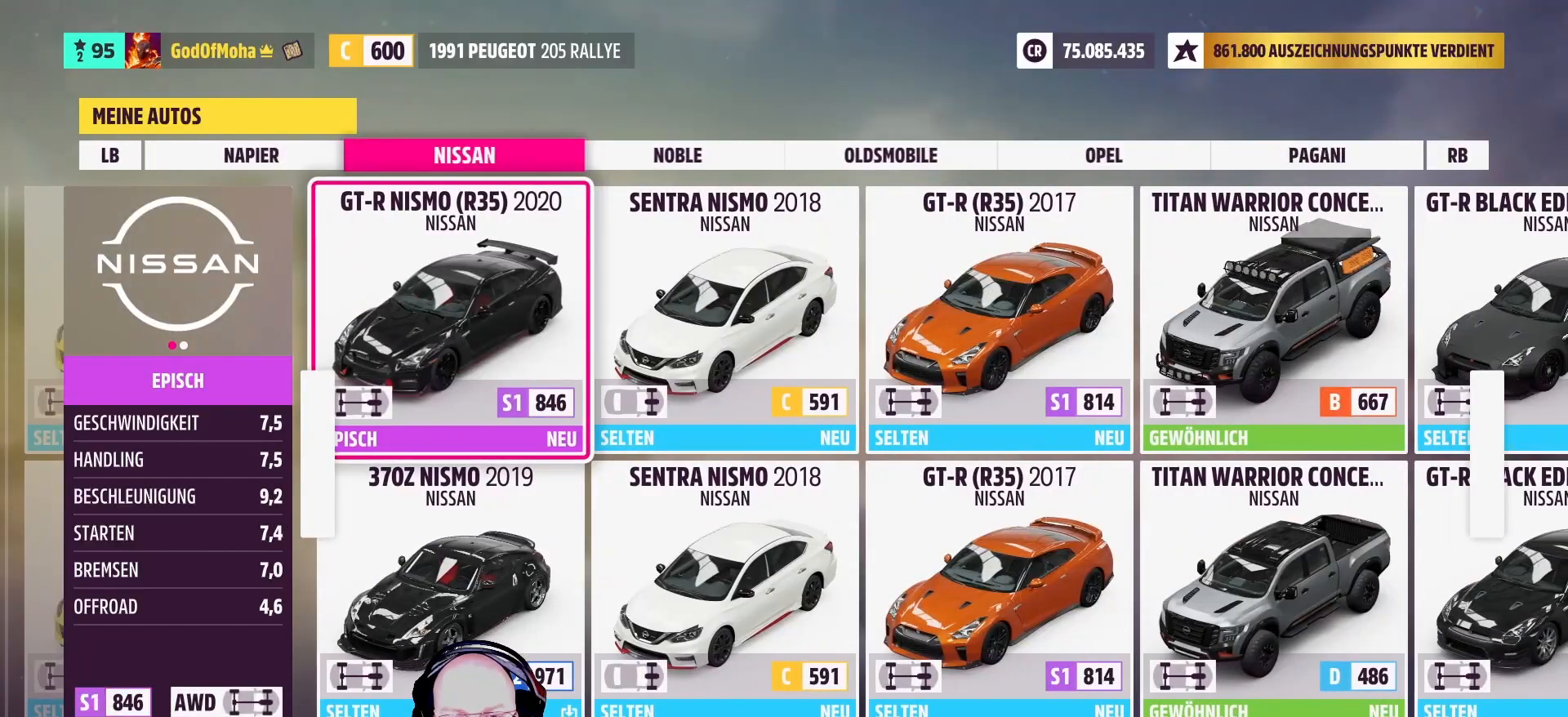
{"buttons": [], "left_stick": "right", "right_stick": "center", "events": []}
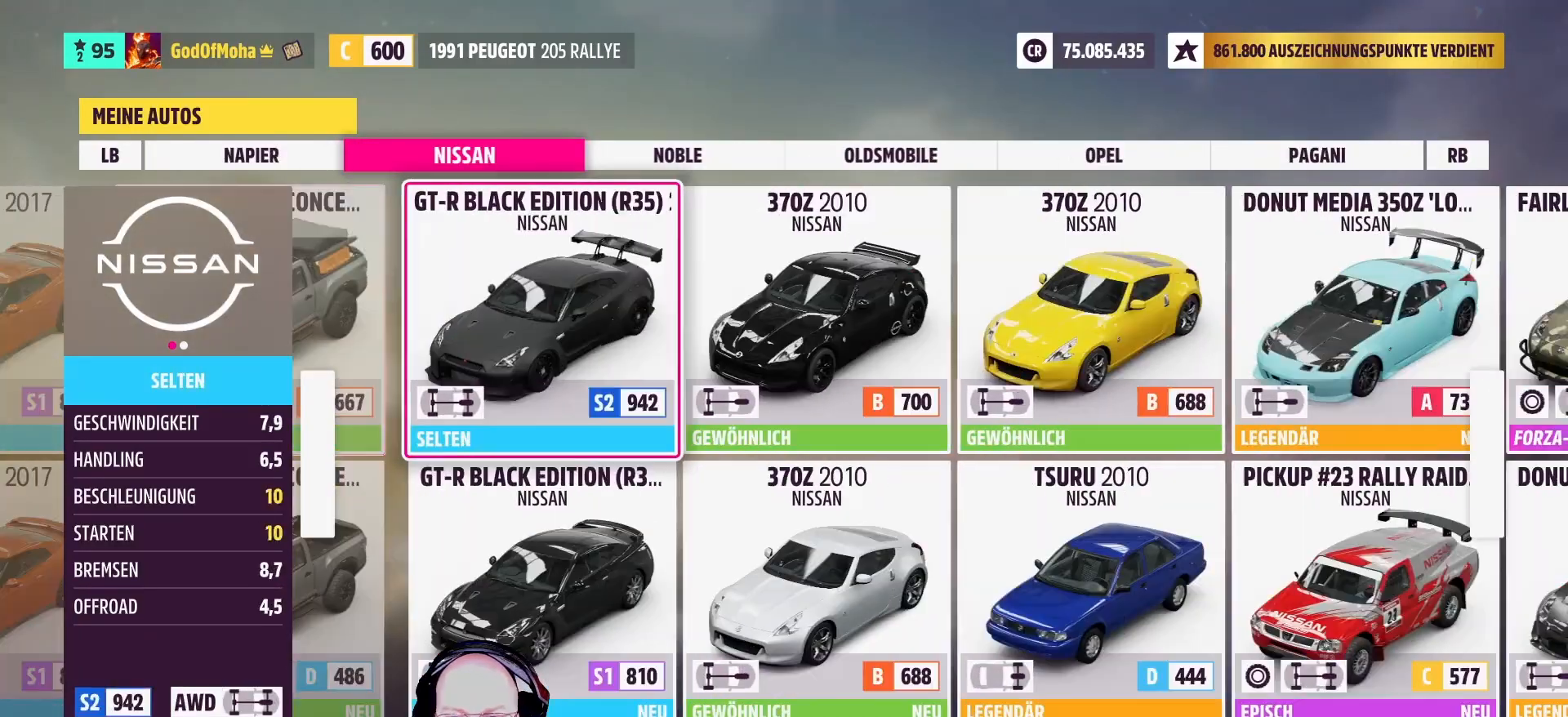
{"buttons": [], "left_stick": "right", "right_stick": "center", "events": []}
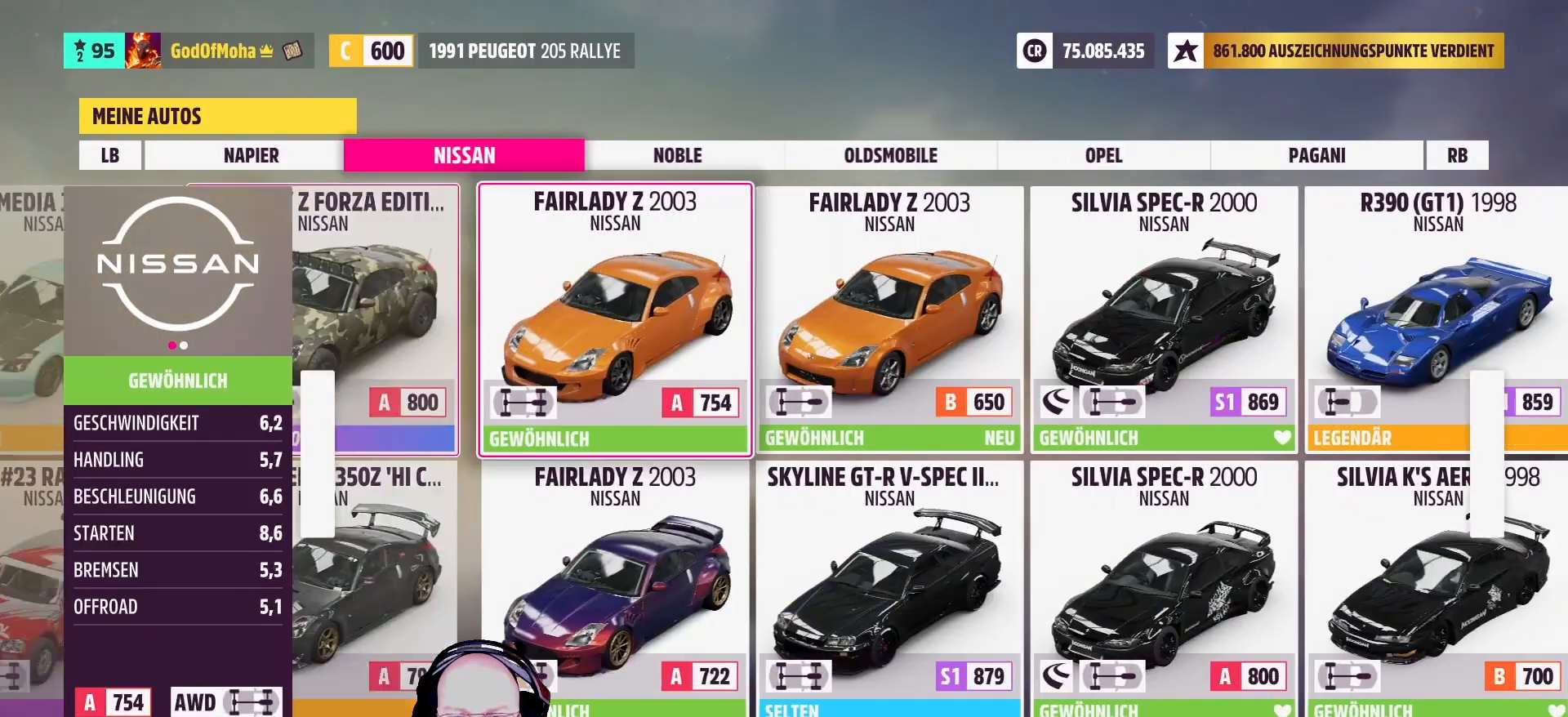
{"buttons": [], "left_stick": "right", "right_stick": "center", "events": [[125, "left_stick", "center"], [250, "left_stick", "right"]]}
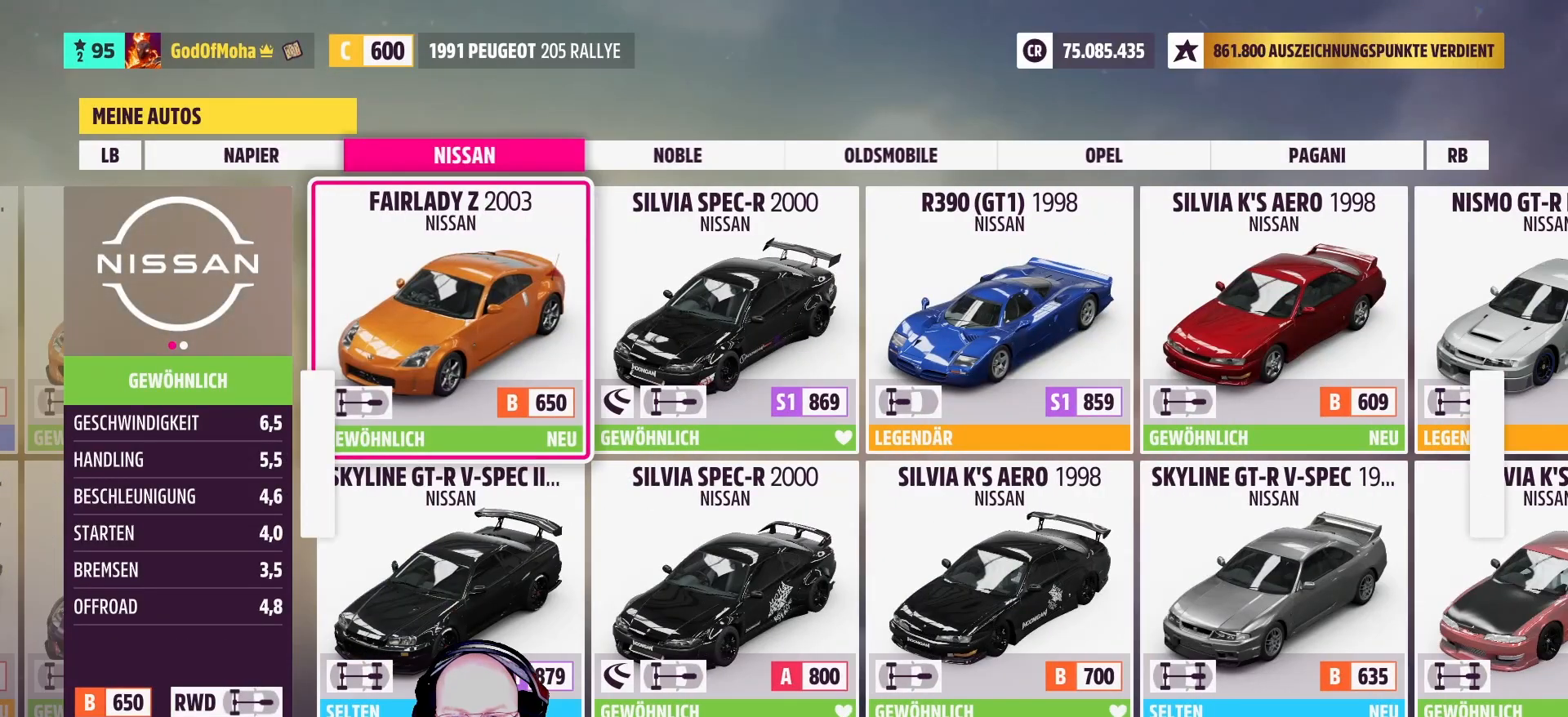
{"buttons": [], "left_stick": "right", "right_stick": "center", "events": []}
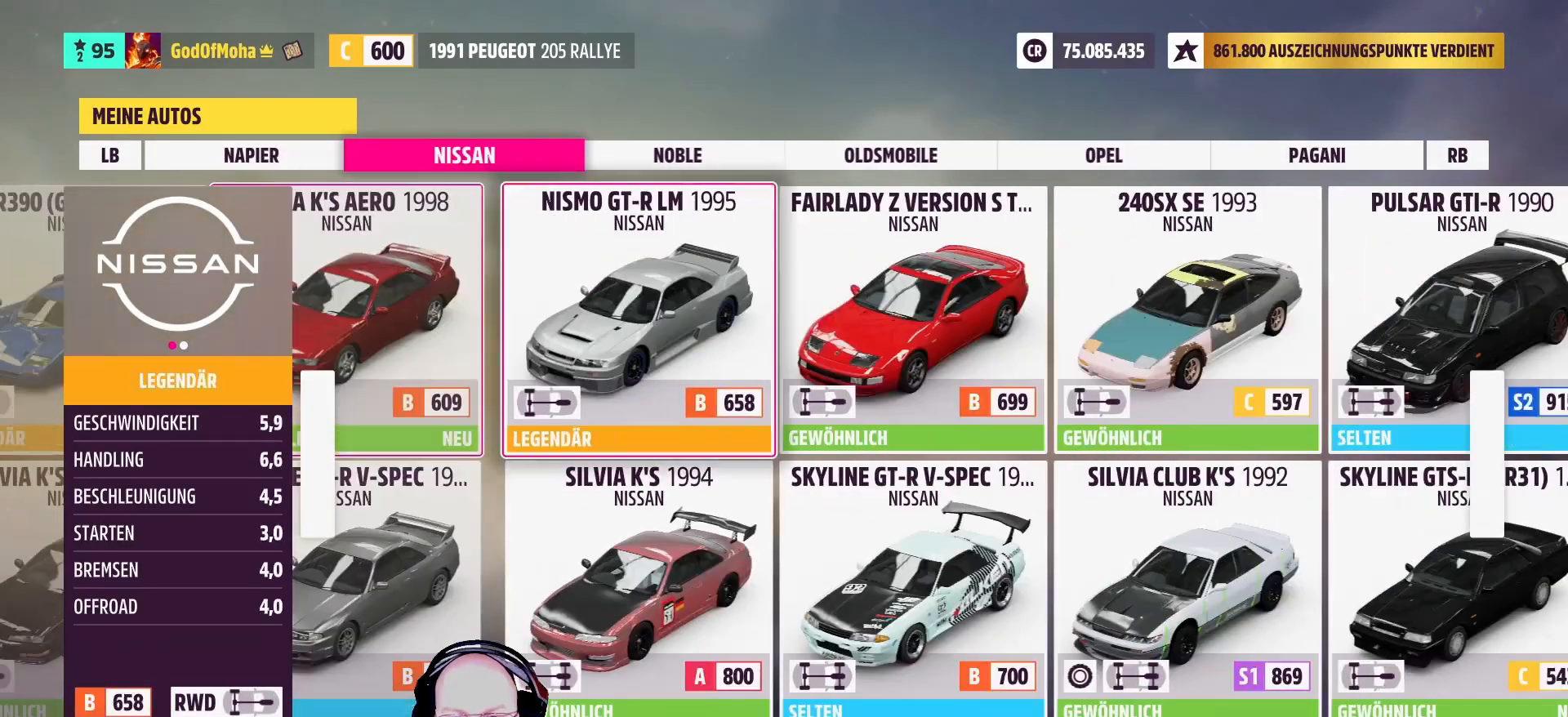
{"buttons": [], "left_stick": "center", "right_stick": "center", "events": [[125, "left_stick", "center"]]}
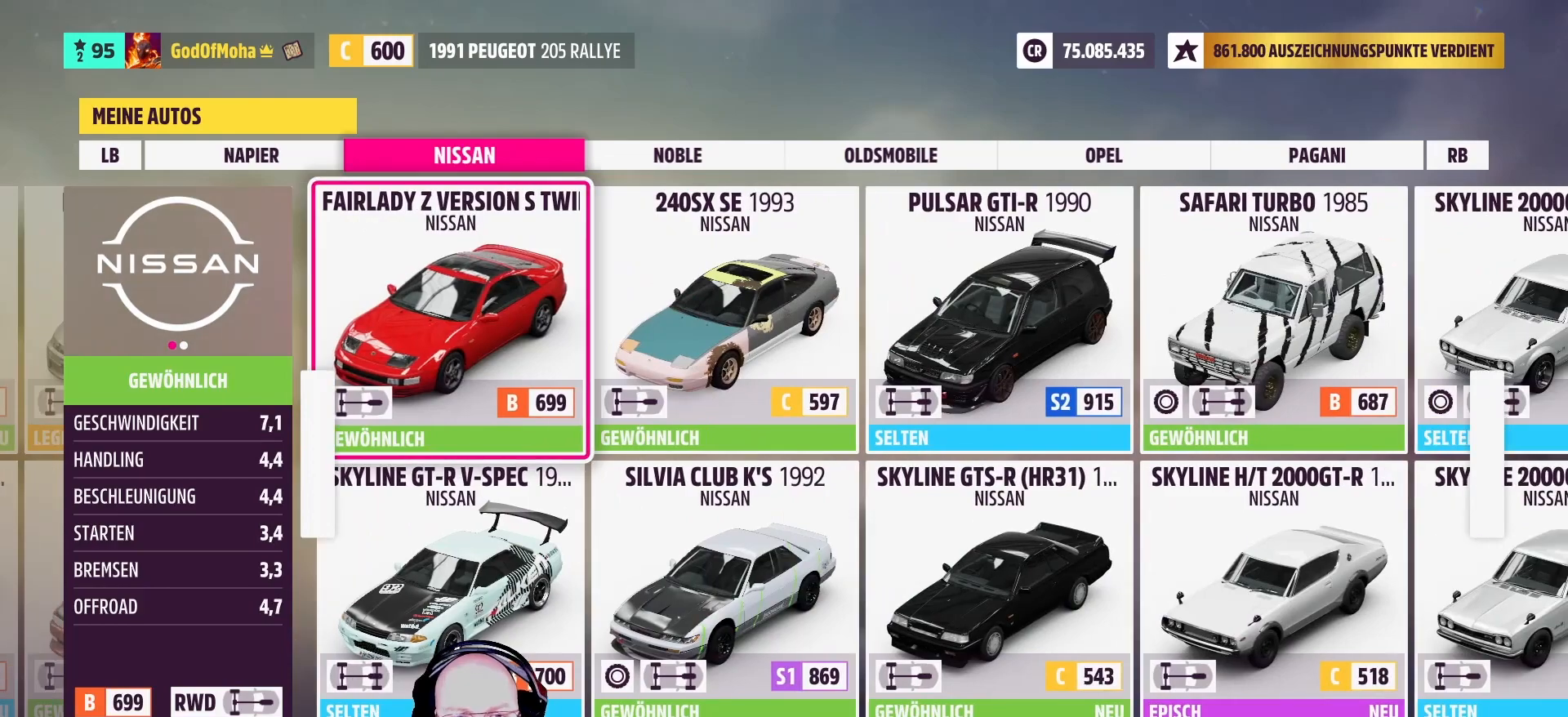
{"buttons": ["A"], "left_stick": "center", "right_stick": "center", "events": [[458, "A", "down"]]}
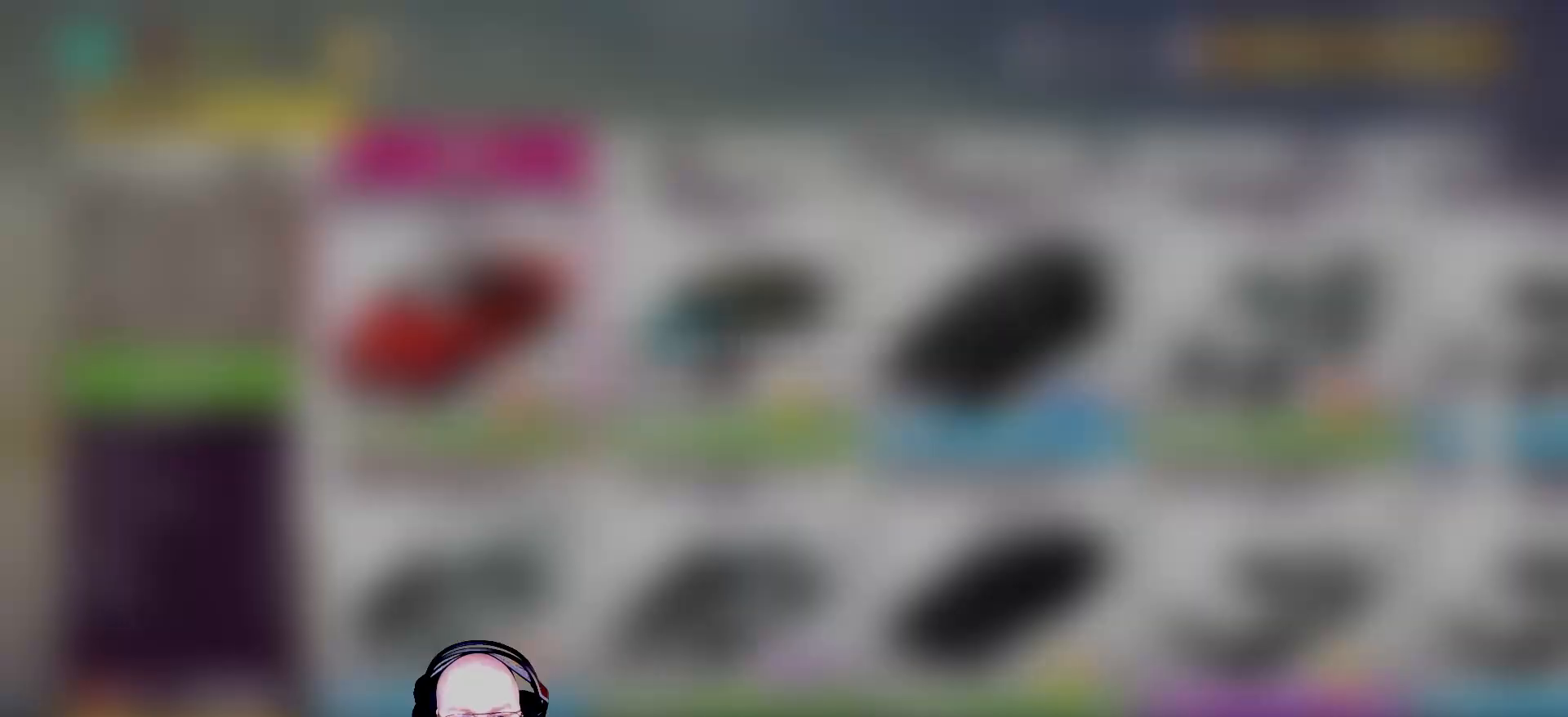
{"buttons": [], "left_stick": "center", "right_stick": "center", "events": [[83, "A", "up"]]}
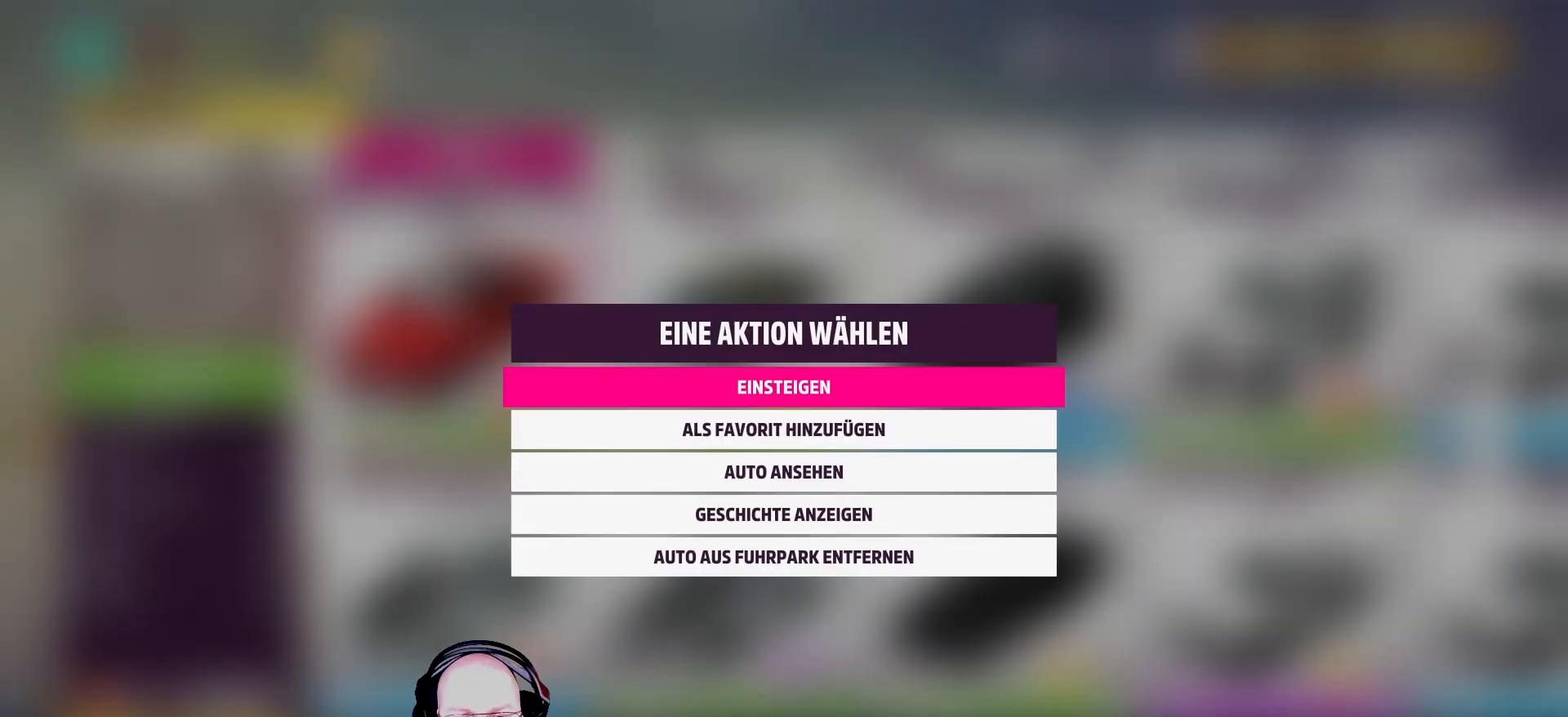
{"buttons": [], "left_stick": "center", "right_stick": "center", "events": [[42, "A", "down"], [208, "A", "up"]]}
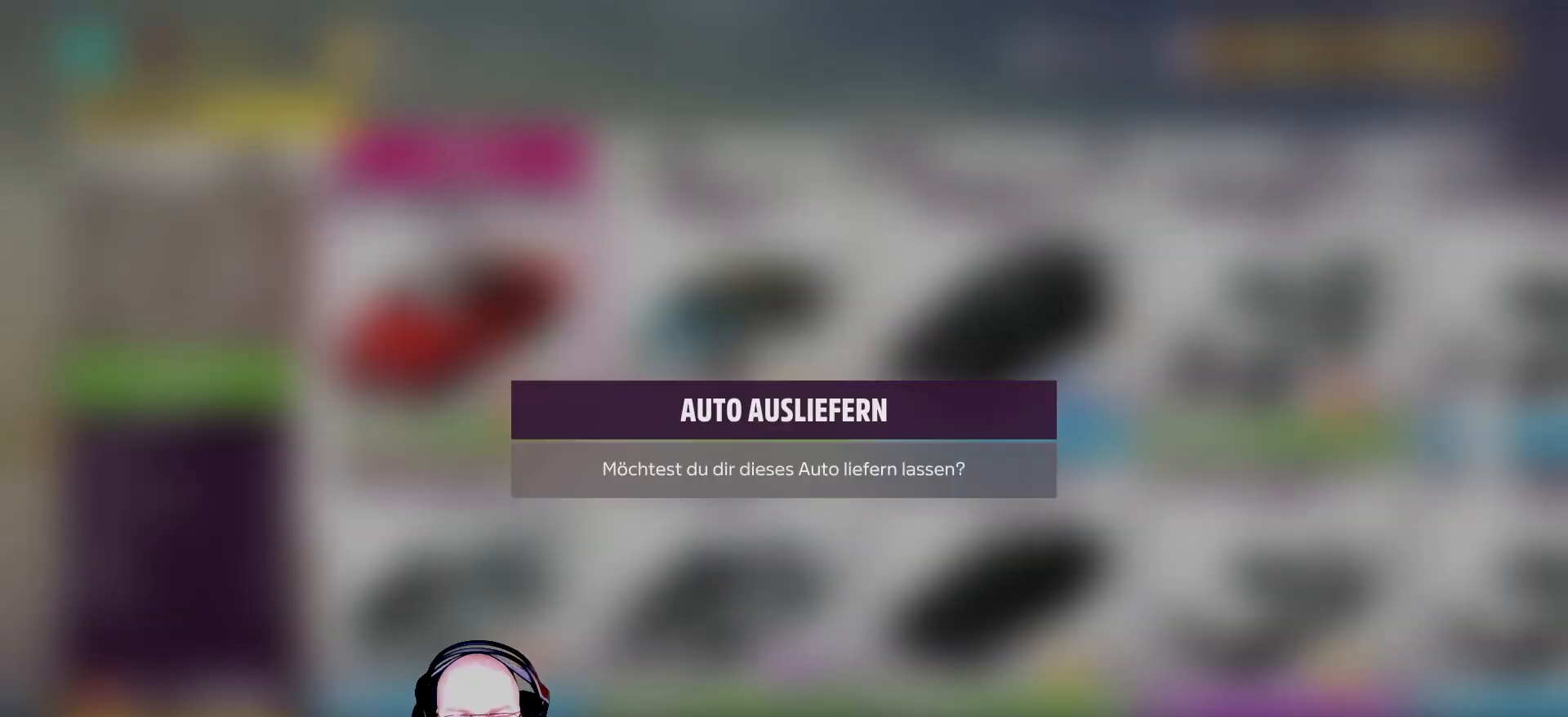
{"buttons": [], "left_stick": "center", "right_stick": "center", "events": [[167, "A", "down"], [292, "A", "up"]]}